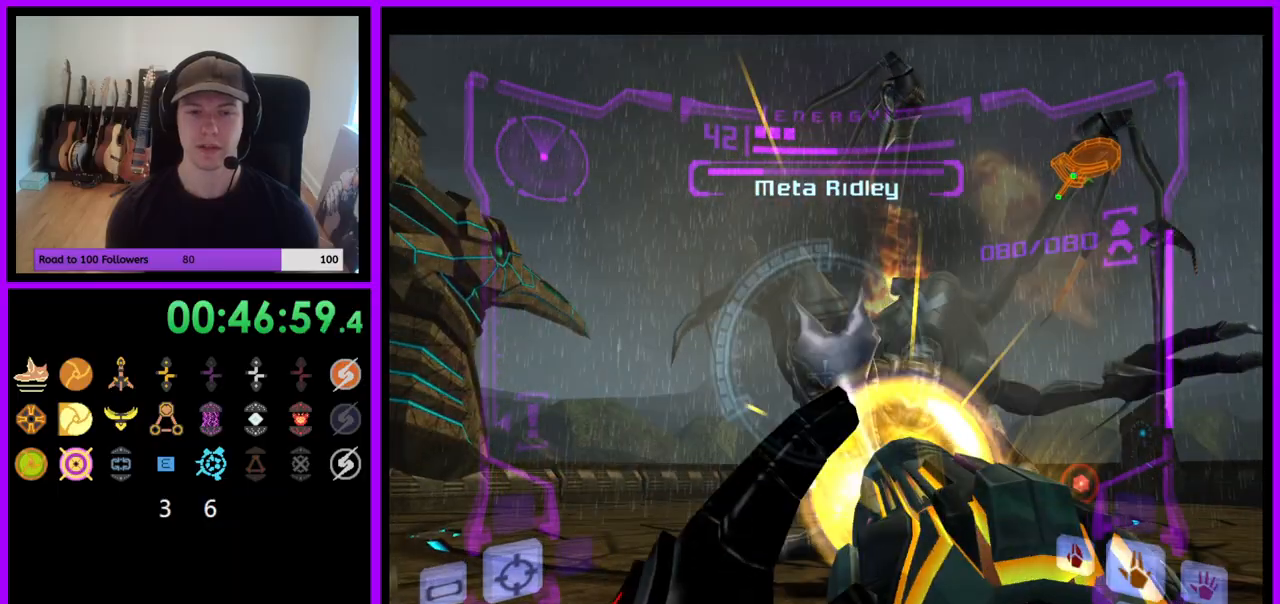
Gameplay with a controller (Nintendo layout); each line is a JSON object with the inputs held at the frame after it. "events" lists button and stick changes between this image and that frame as [ms after this image, input, new state], when the widget could be followed in between. Not read: L3 R1 R3.
{"buttons": ["A", "L1"], "left_stick": "center", "right_stick": "center", "events": [[67, "left_stick", "right"], [133, "left_stick", "center"]]}
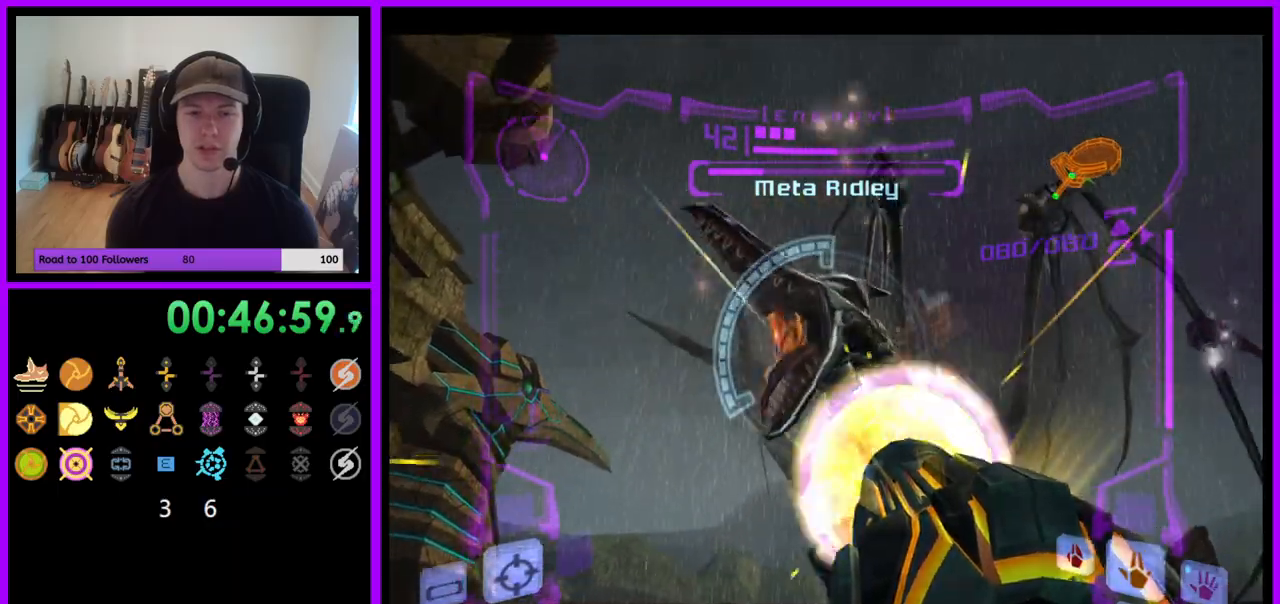
{"buttons": ["A", "L1"], "left_stick": "center", "right_stick": "center", "events": []}
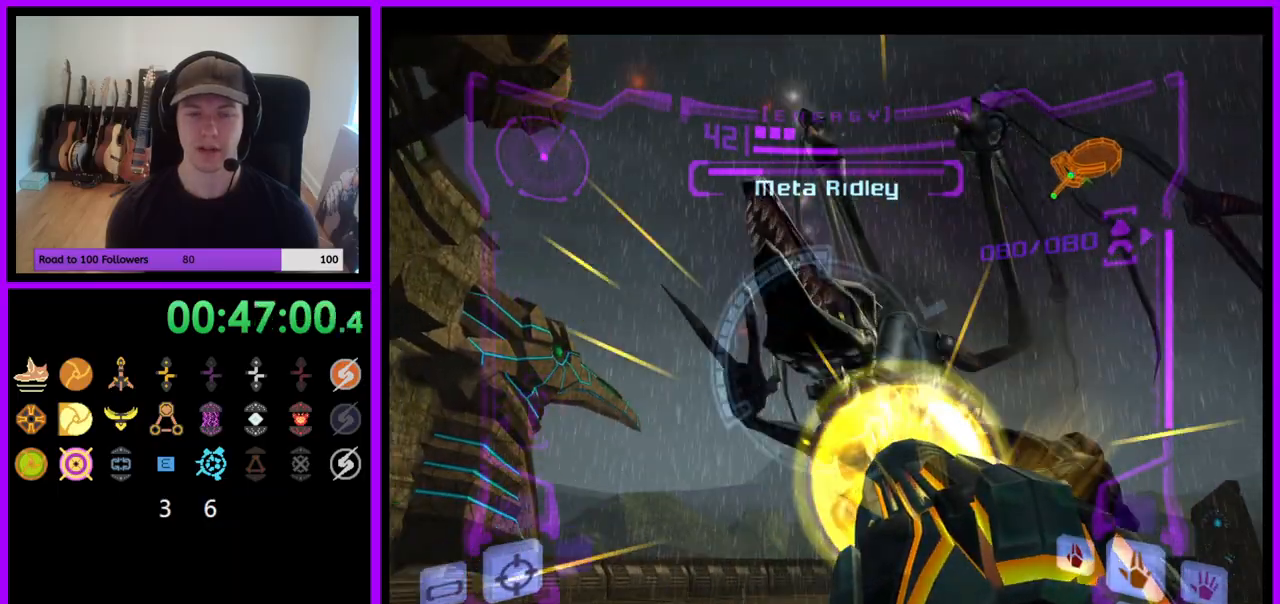
{"buttons": ["A", "L1"], "left_stick": "center", "right_stick": "center", "events": []}
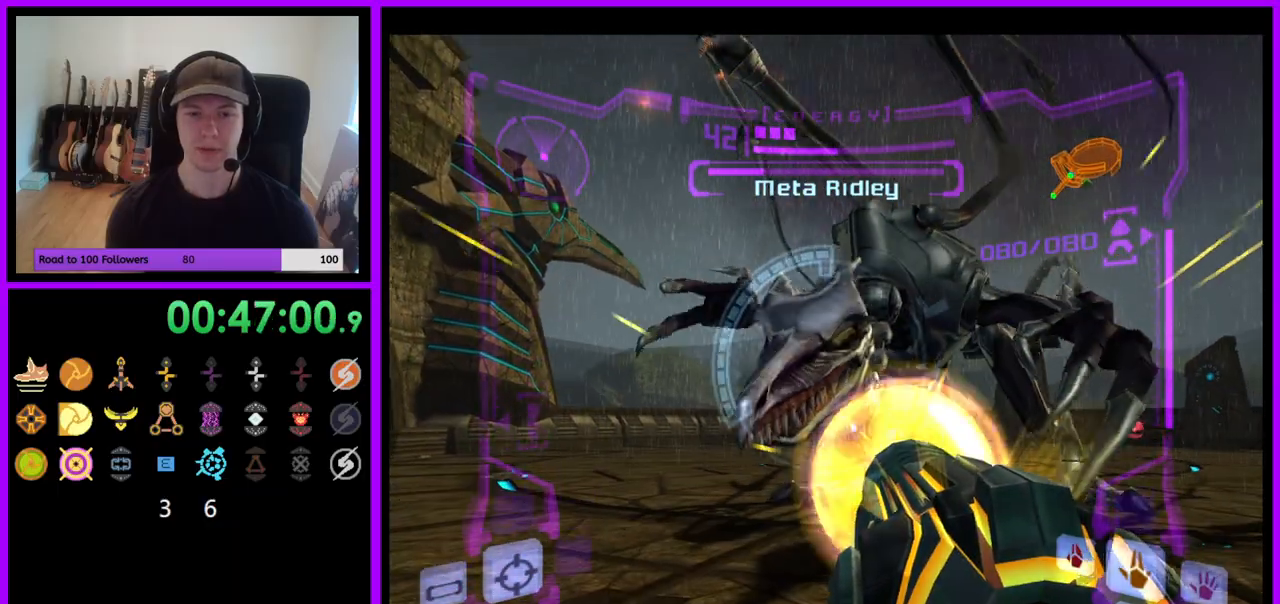
{"buttons": ["A", "L1"], "left_stick": "center", "right_stick": "center", "events": []}
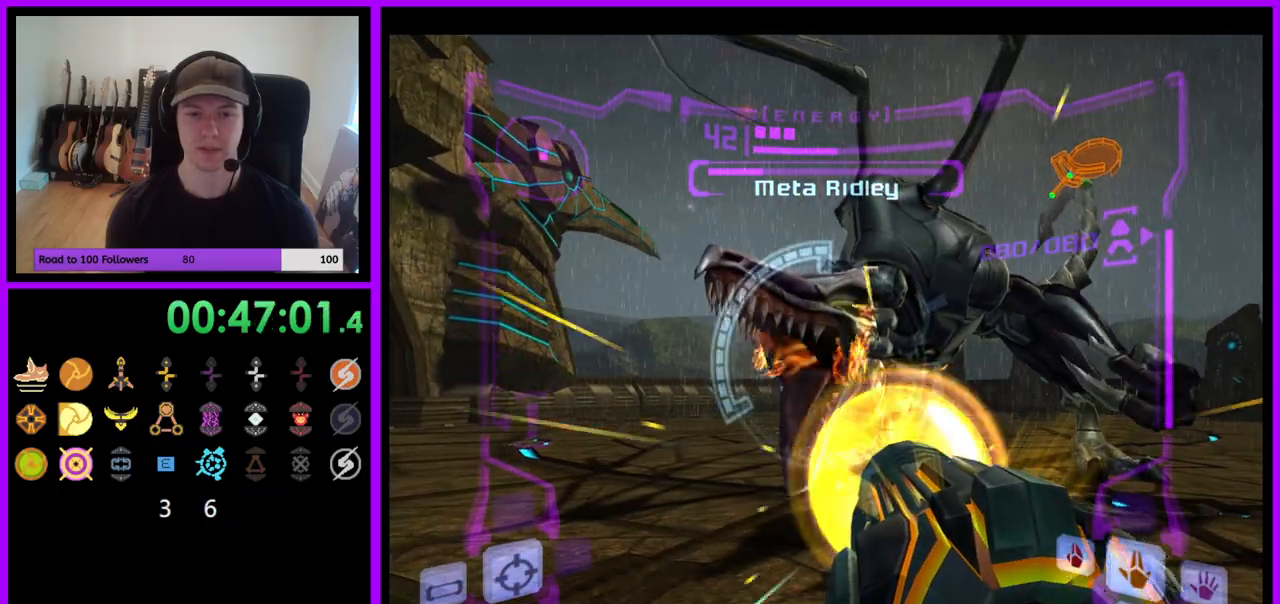
{"buttons": ["L1"], "left_stick": "center", "right_stick": "up"}
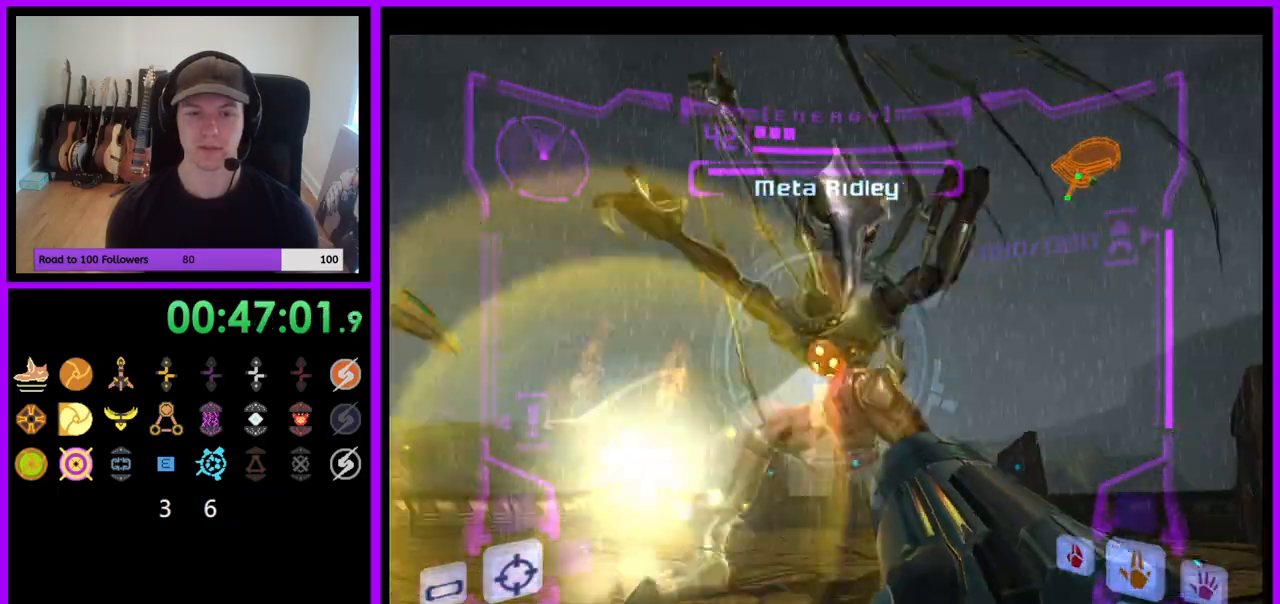
{"buttons": ["L1"], "left_stick": "center", "right_stick": "up", "events": [[83, "Y", "down"], [167, "Y", "up"], [250, "Y", "down"], [317, "Y", "up"], [400, "Y", "down"], [483, "Y", "up"]]}
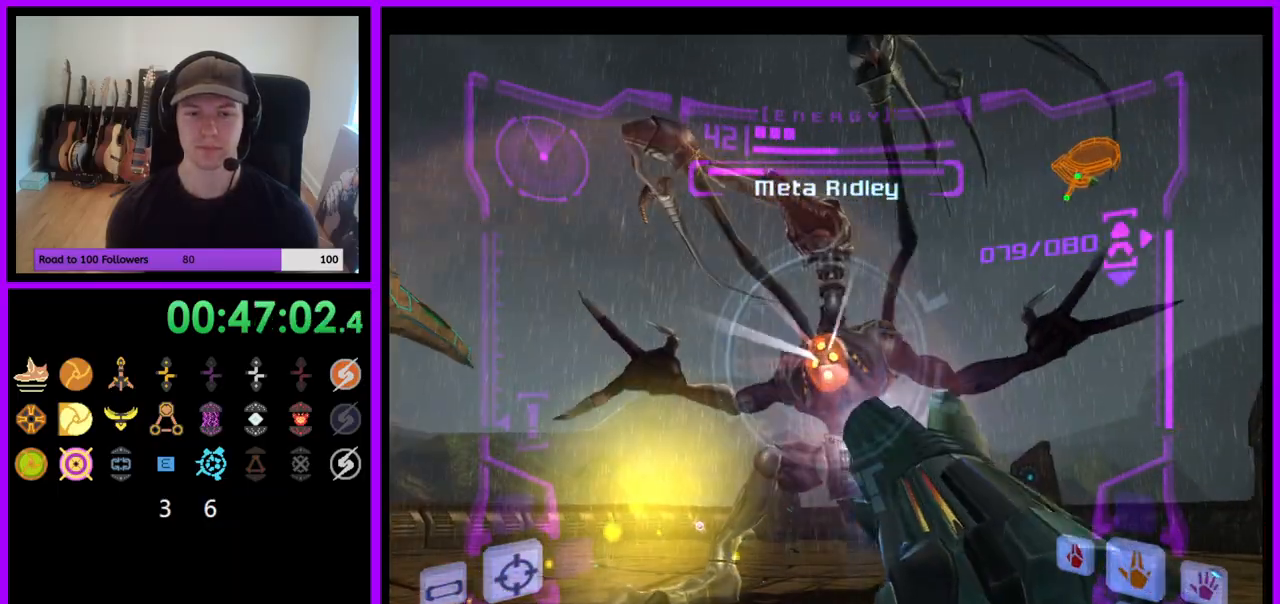
{"buttons": ["L1"], "left_stick": "up-left", "right_stick": "up", "events": [[50, "Y", "down"], [133, "Y", "up"], [200, "Y", "down"], [283, "Y", "up"], [367, "Y", "down"], [400, "left_stick", "up"], [433, "Y", "up"], [483, "left_stick", "up-left"]]}
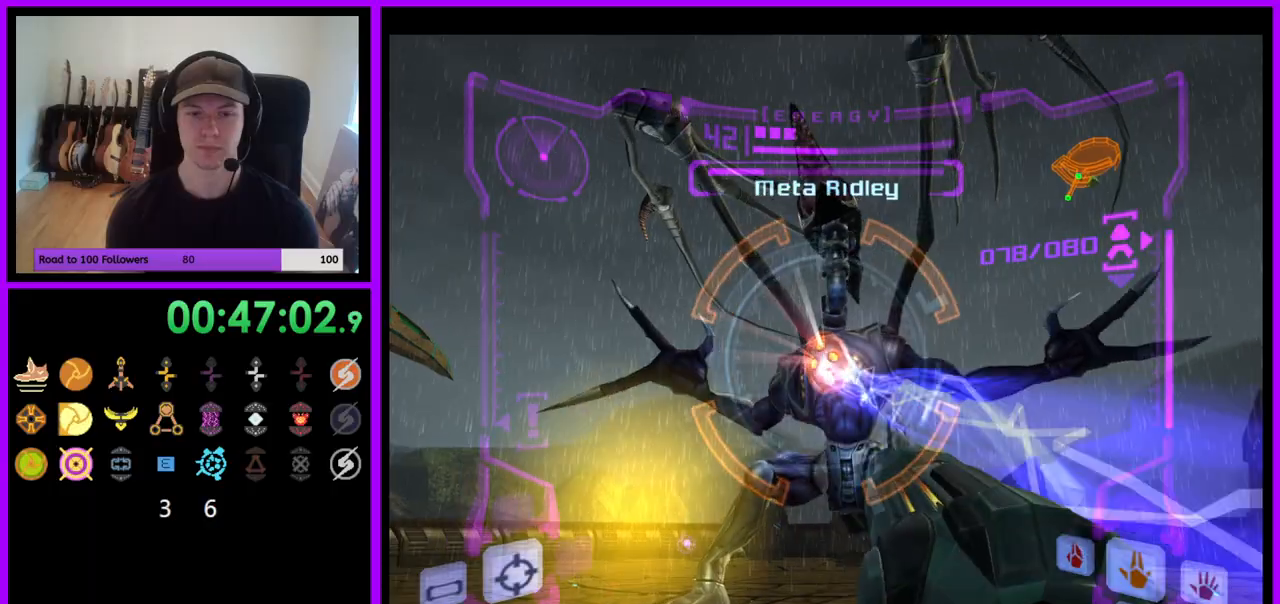
{"buttons": ["Y", "L1"], "left_stick": "center", "right_stick": "up", "events": [[17, "Y", "down"], [83, "Y", "up"], [100, "left_stick", "center"], [167, "Y", "down"], [267, "Y", "up"], [267, "left_stick", "up"], [350, "Y", "down"], [400, "Y", "up"], [417, "left_stick", "center"], [500, "Y", "down"]]}
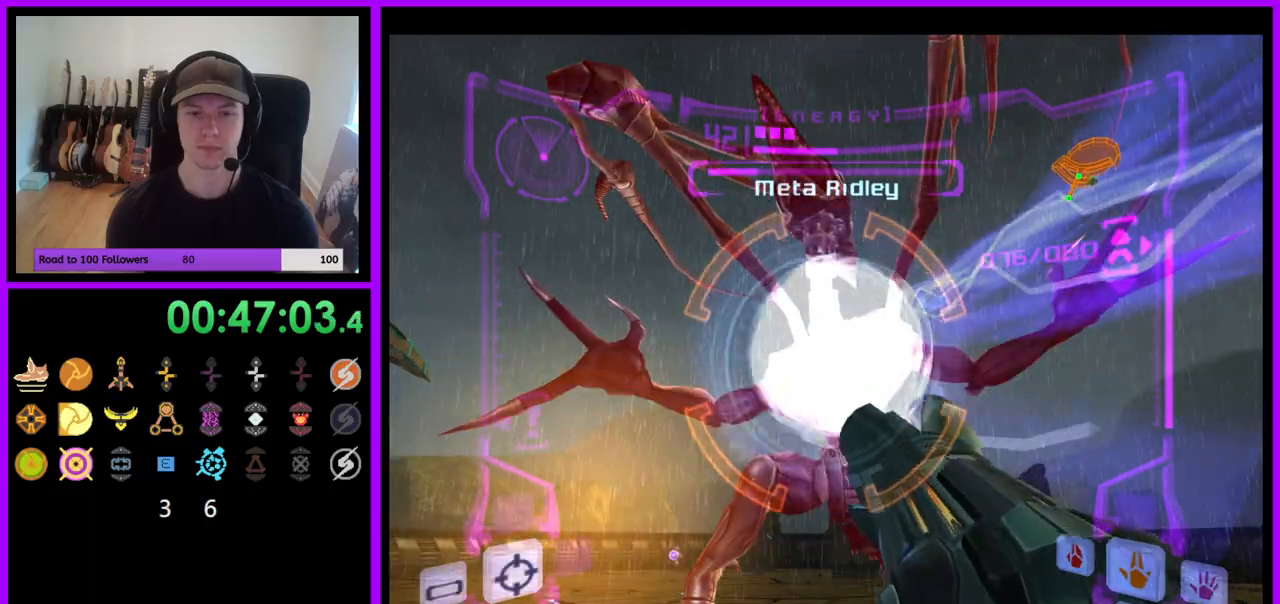
{"buttons": ["A", "L1"], "left_stick": "down", "right_stick": "center", "events": [[83, "Y", "up"], [150, "Y", "down"], [167, "A", "down"], [217, "A", "up"], [217, "Y", "up"], [317, "right_stick", "center"], [383, "A", "down"], [433, "left_stick", "down"]]}
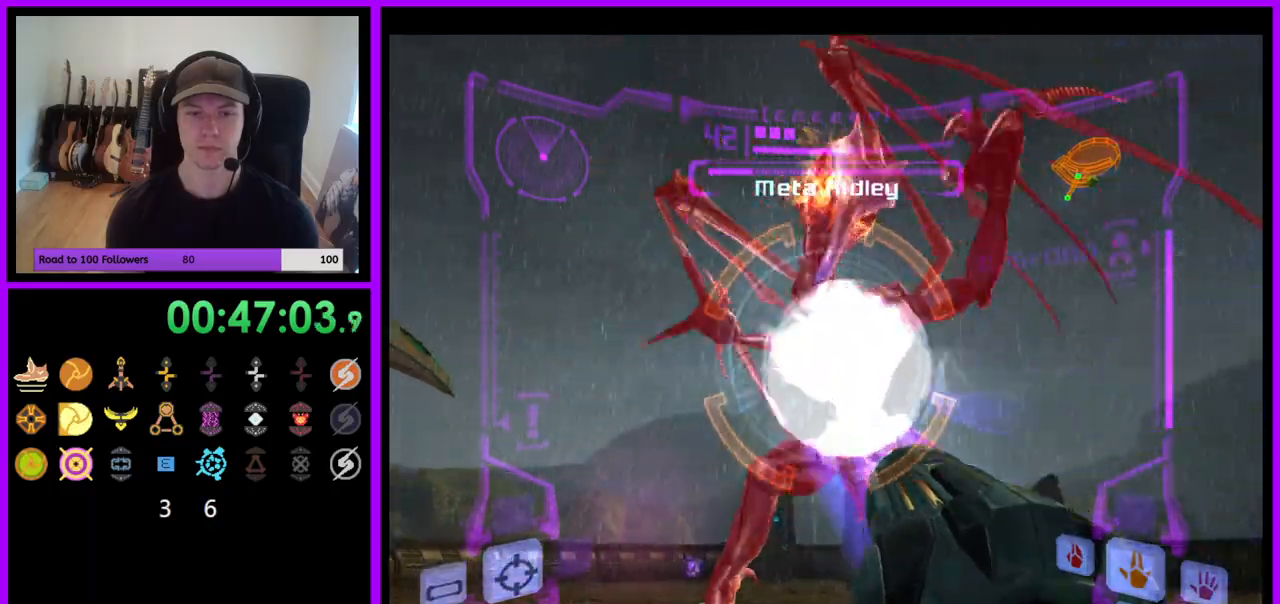
{"buttons": ["A", "L1"], "left_stick": "center", "right_stick": "center", "events": [[83, "left_stick", "center"]]}
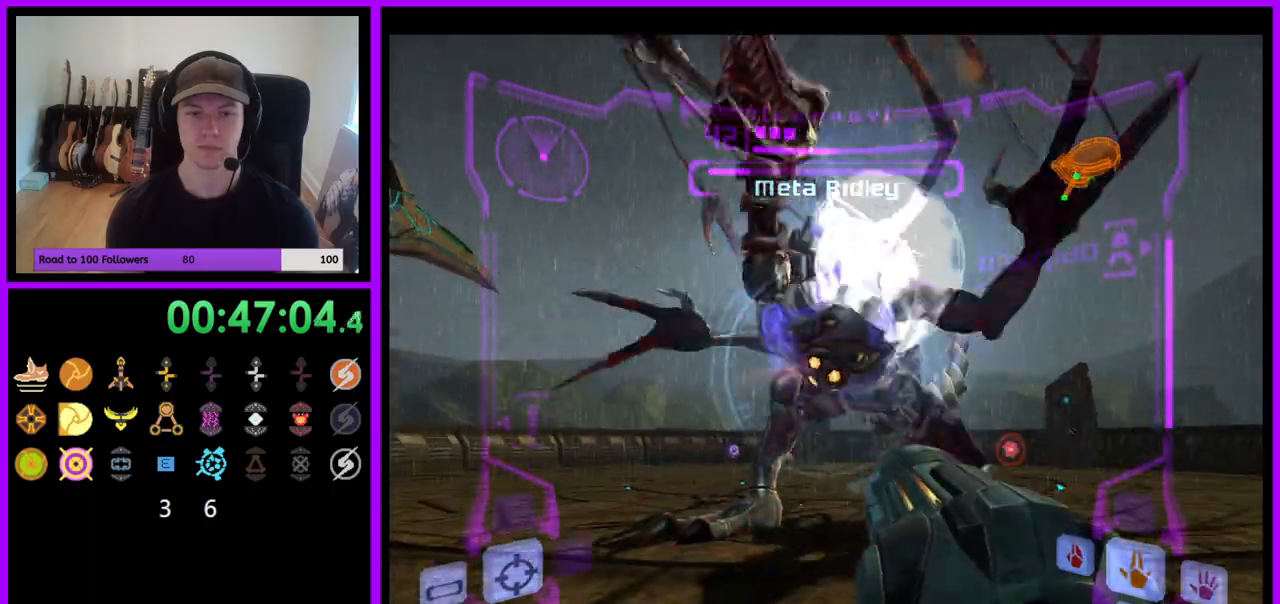
{"buttons": ["A", "L1"], "left_stick": "center", "right_stick": "center", "events": []}
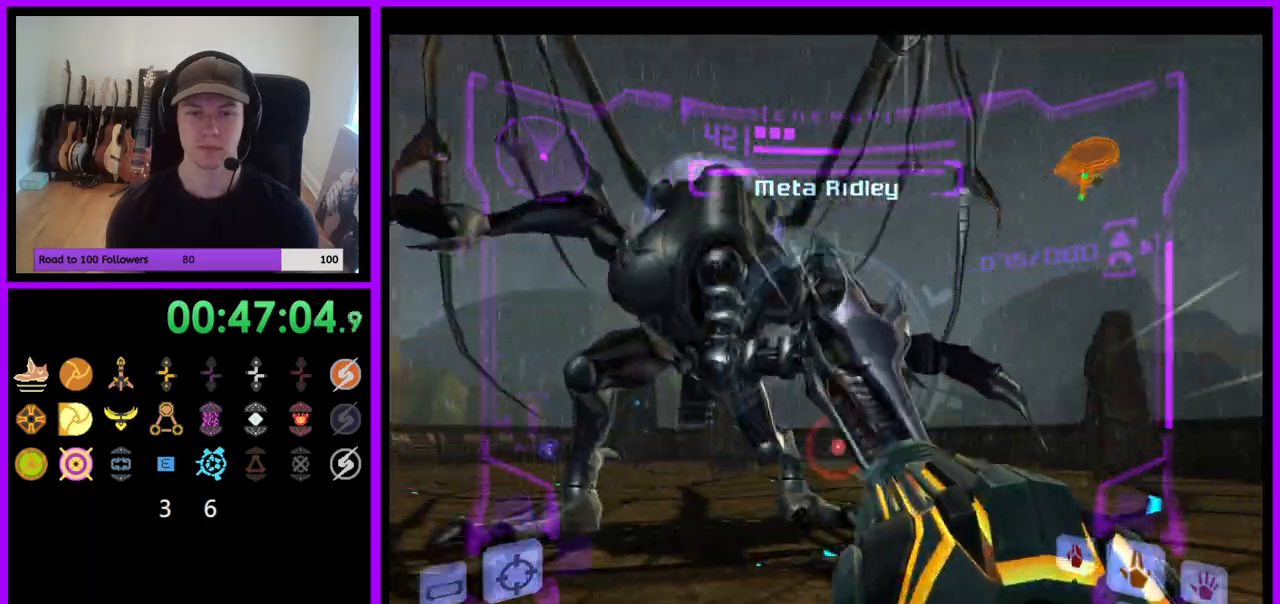
{"buttons": ["A", "L1"], "left_stick": "center", "right_stick": "center", "events": []}
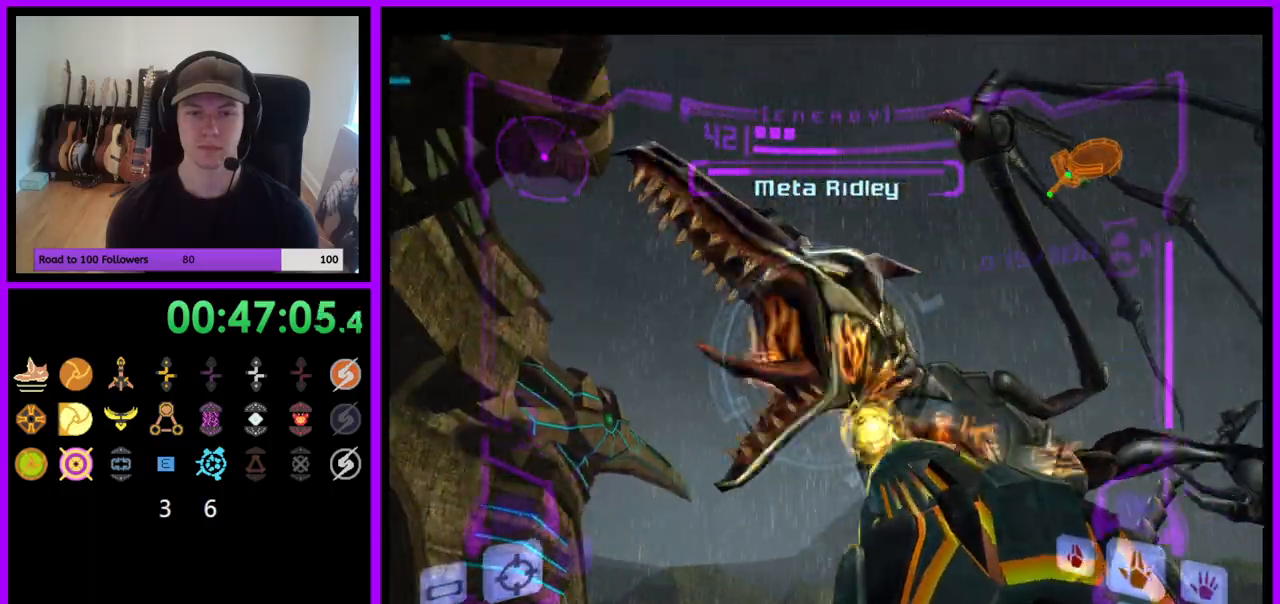
{"buttons": ["Y", "L1"], "left_stick": "center", "right_stick": "up", "events": [[17, "A", "up"], [283, "right_stick", "up"], [467, "Y", "down"]]}
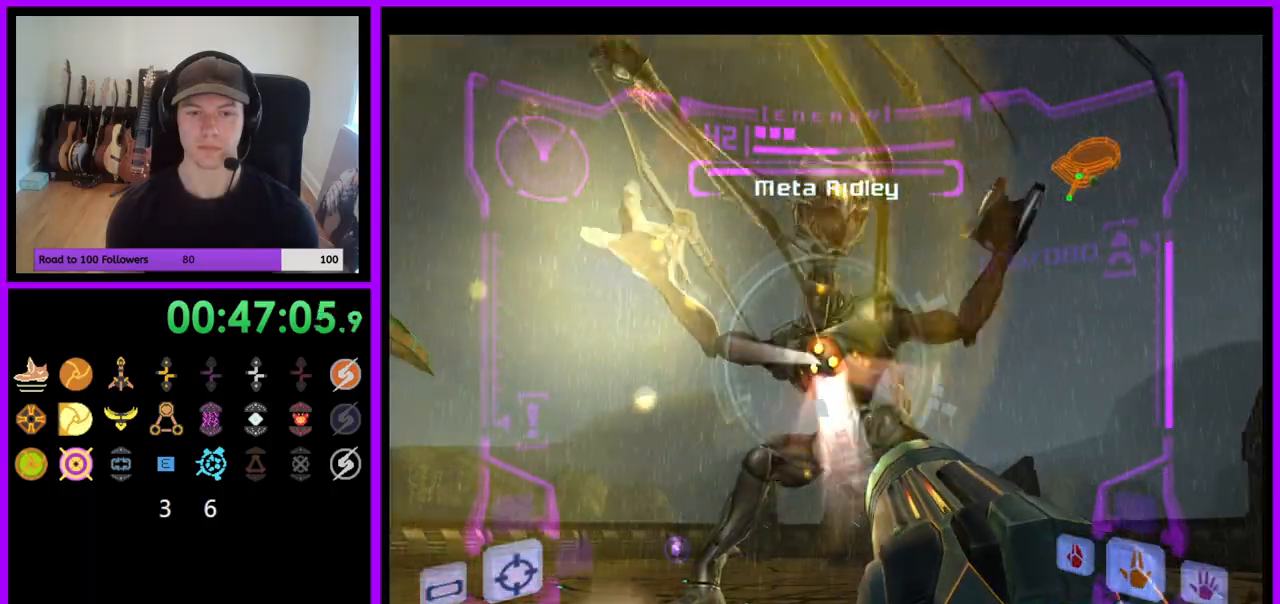
{"buttons": ["Y", "L1"], "left_stick": "center", "right_stick": "up", "events": [[17, "Y", "up"], [133, "Y", "down"], [217, "Y", "up"], [233, "left_stick", "down"], [300, "Y", "down"], [367, "Y", "up"], [433, "left_stick", "center"], [467, "Y", "down"]]}
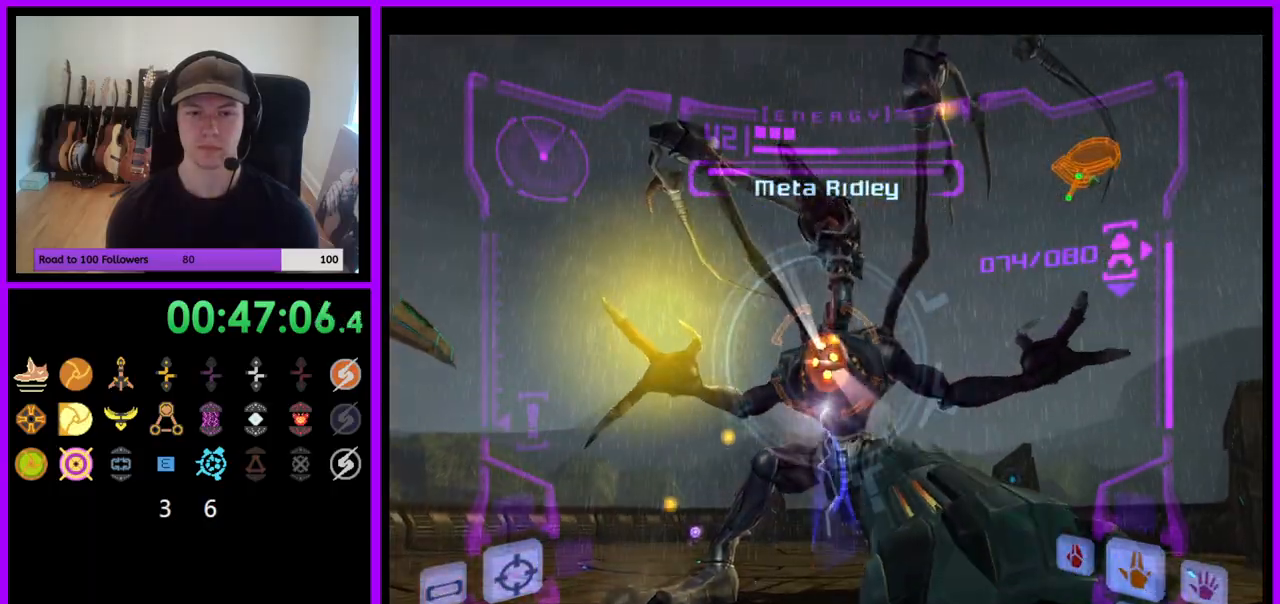
{"buttons": ["Y", "L1"], "left_stick": "up-left", "right_stick": "up", "events": [[17, "Y", "up"], [133, "Y", "down"], [183, "Y", "up"], [267, "Y", "down"], [350, "Y", "up"], [417, "left_stick", "up-left"], [450, "Y", "down"]]}
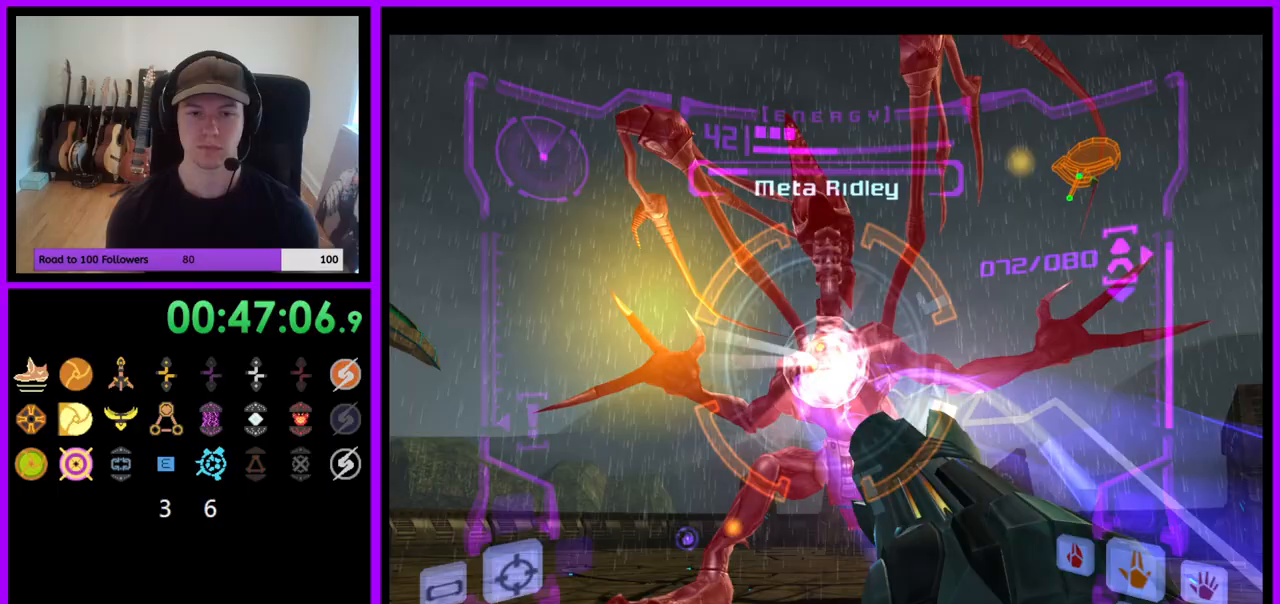
{"buttons": ["L1"], "left_stick": "center", "right_stick": "center", "events": [[17, "Y", "up"], [117, "Y", "down"], [150, "left_stick", "center"], [167, "Y", "up"], [267, "Y", "down"], [267, "left_stick", "up-left"], [350, "Y", "up"], [433, "right_stick", "center"], [467, "left_stick", "center"]]}
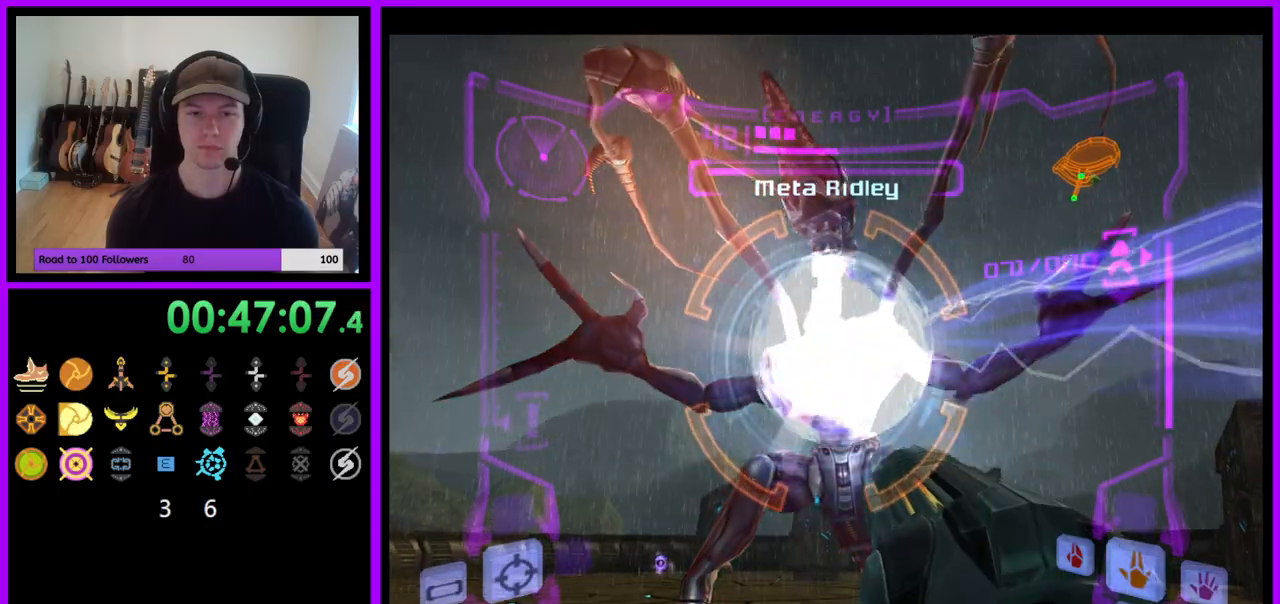
{"buttons": ["A", "L1"], "left_stick": "center", "right_stick": "center", "events": [[83, "A", "down"]]}
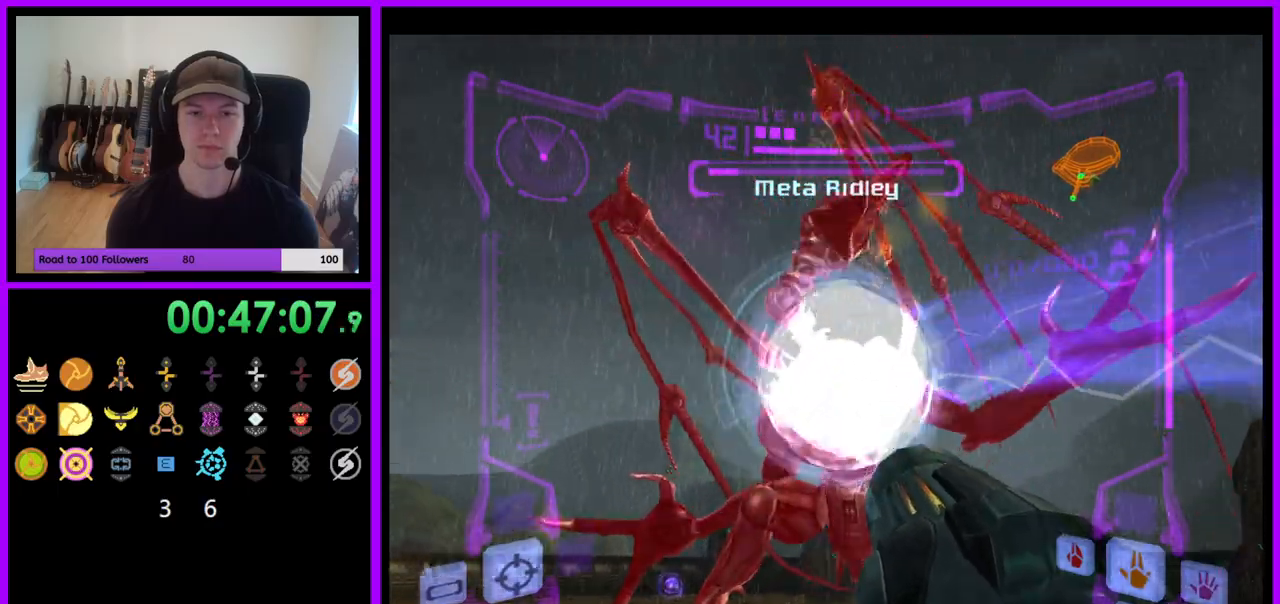
{"buttons": ["A", "L1"], "left_stick": "center", "right_stick": "center", "events": []}
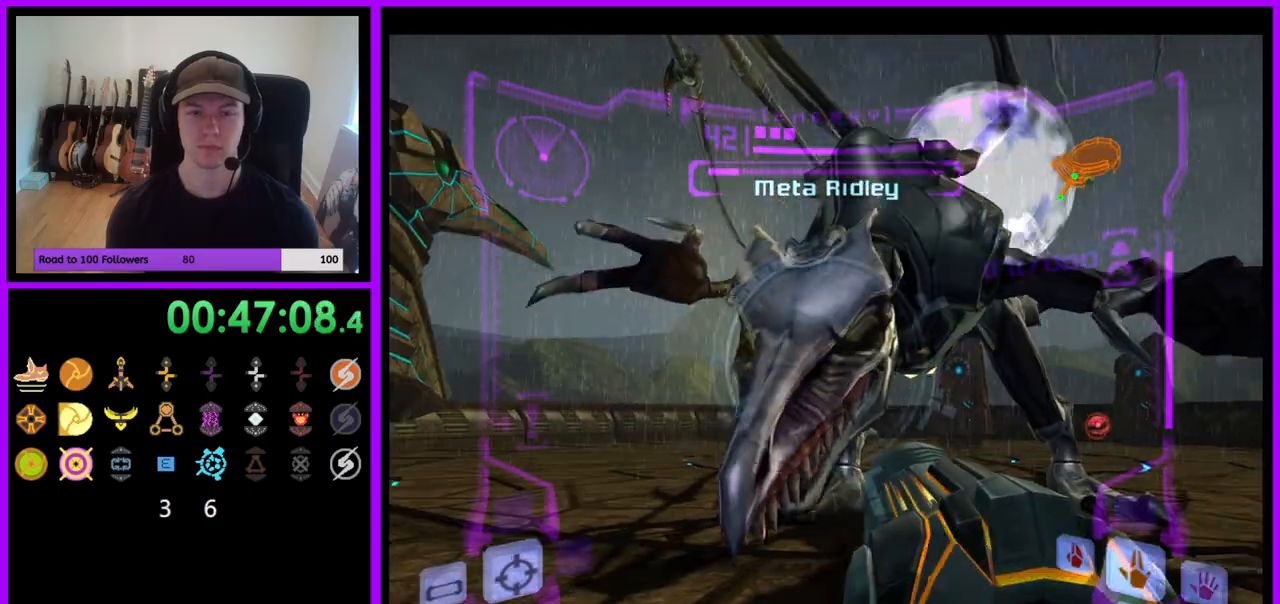
{"buttons": ["L1"], "left_stick": "center", "right_stick": "center", "events": [[483, "A", "up"]]}
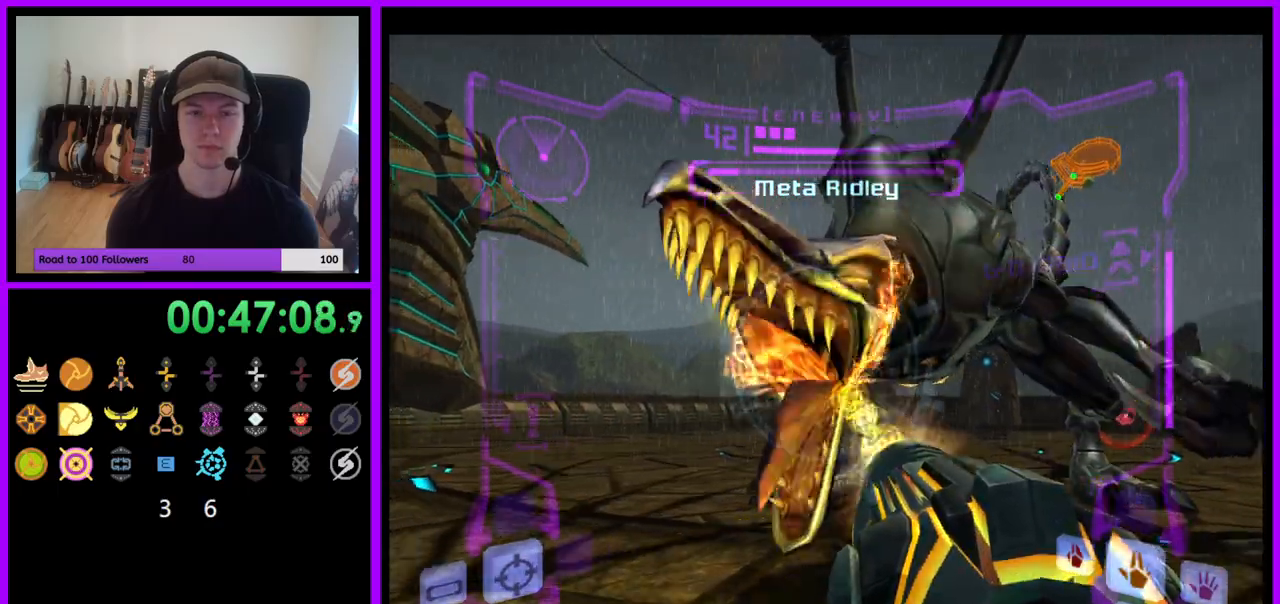
{"buttons": ["L1", "Z"], "left_stick": "center", "right_stick": "up"}
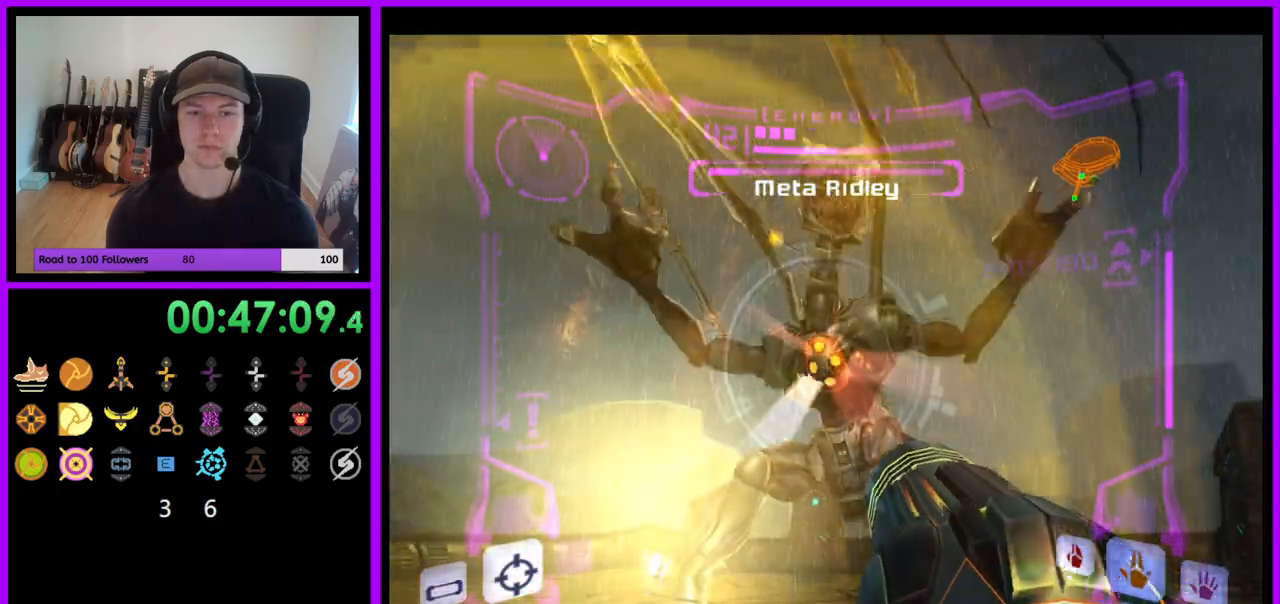
{"buttons": ["L1"], "left_stick": "center", "right_stick": "up"}
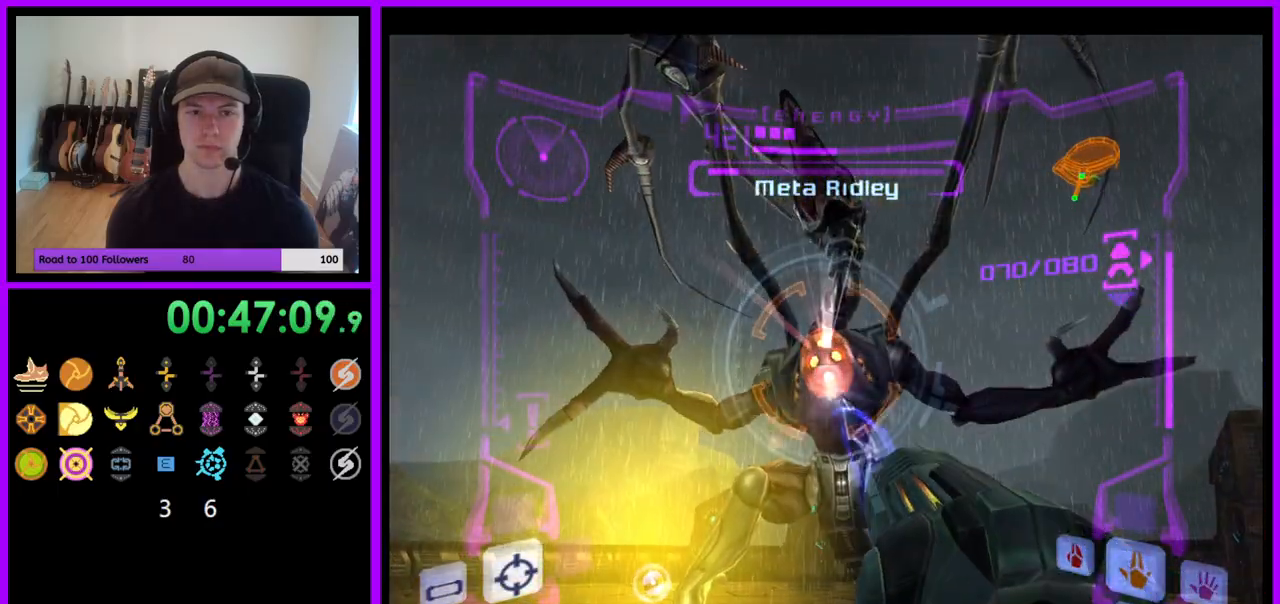
{"buttons": ["Y", "L1"], "left_stick": "center", "right_stick": "up", "events": [[17, "Y", "down"], [83, "Y", "up"], [167, "Y", "down"], [233, "Y", "up"], [300, "Y", "down"], [383, "Y", "up"], [467, "Y", "down"]]}
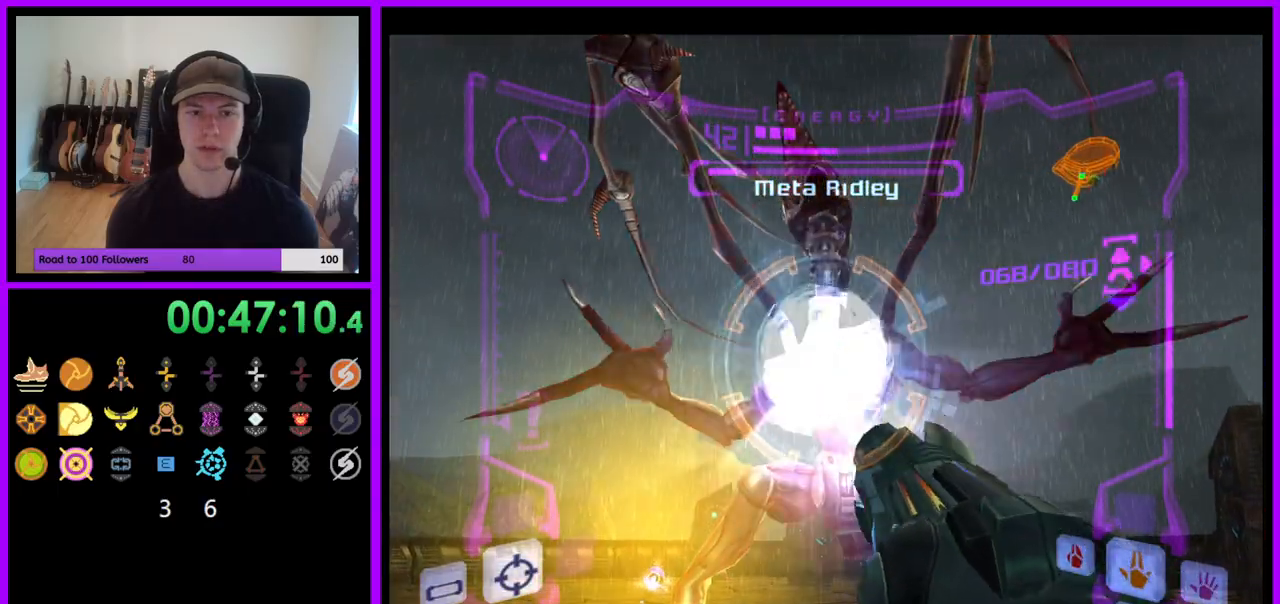
{"buttons": ["L1"], "left_stick": "center", "right_stick": "up", "events": [[33, "Y", "up"], [100, "Y", "down"], [183, "Y", "up"], [250, "Y", "down"], [333, "Y", "up"]]}
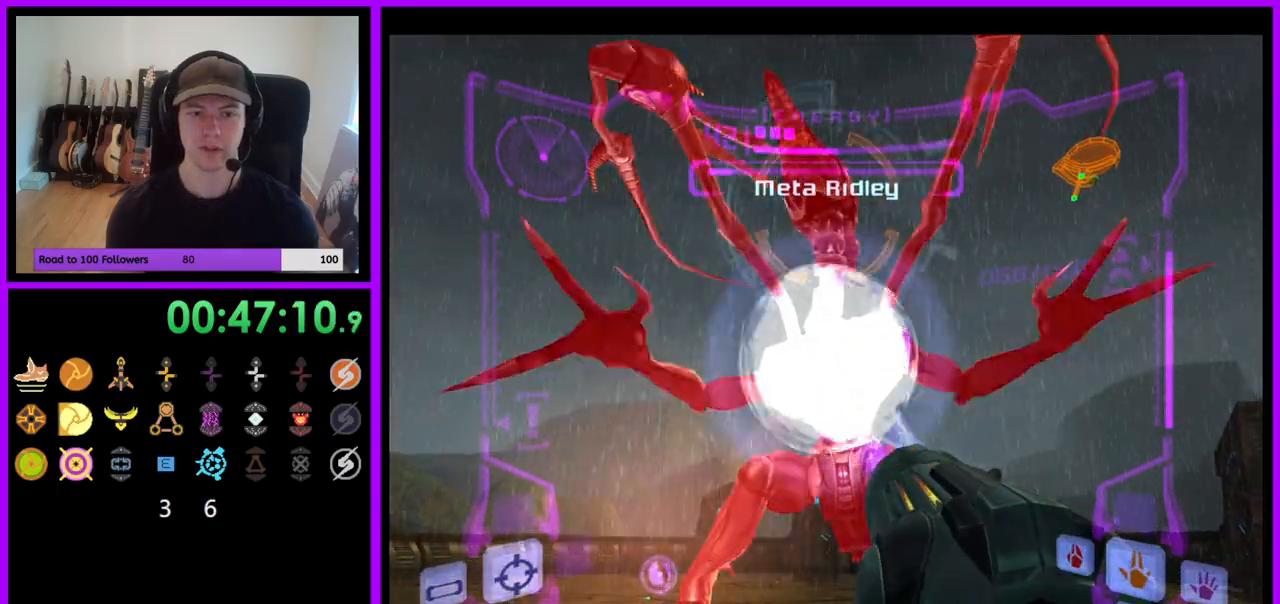
{"buttons": [], "left_stick": "right", "right_stick": "up", "events": [[367, "L1", "up"], [383, "left_stick", "right"]]}
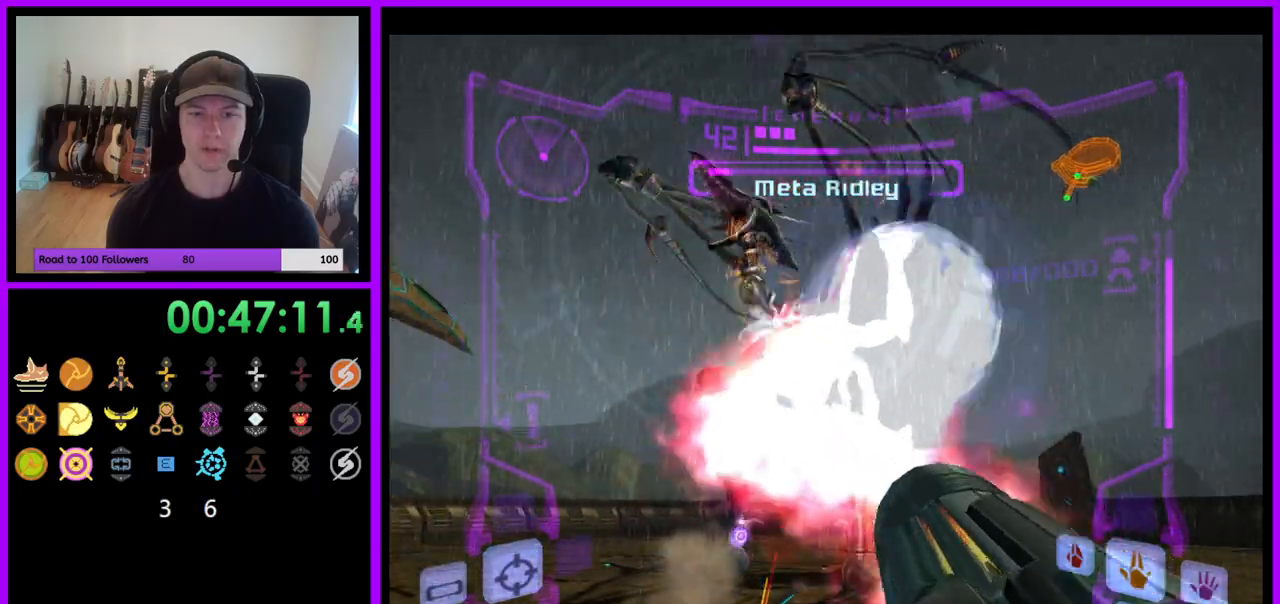
{"buttons": [], "left_stick": "right", "right_stick": "up", "events": []}
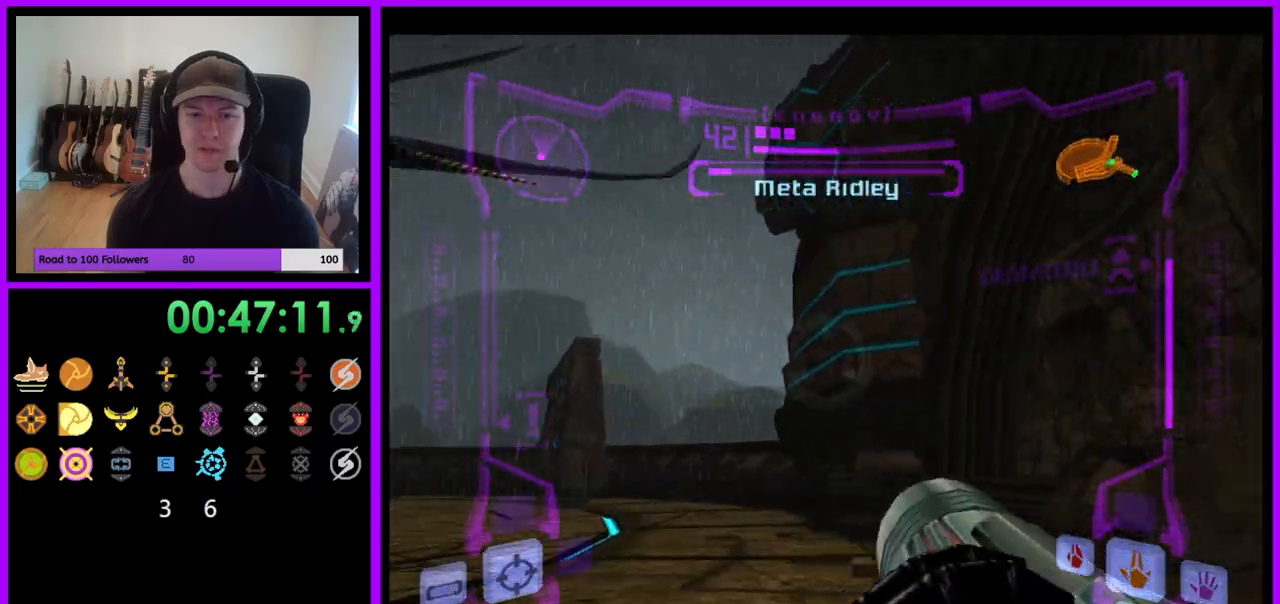
{"buttons": ["A"], "left_stick": "right", "right_stick": "center", "events": [[117, "right_stick", "center"], [217, "A", "down"]]}
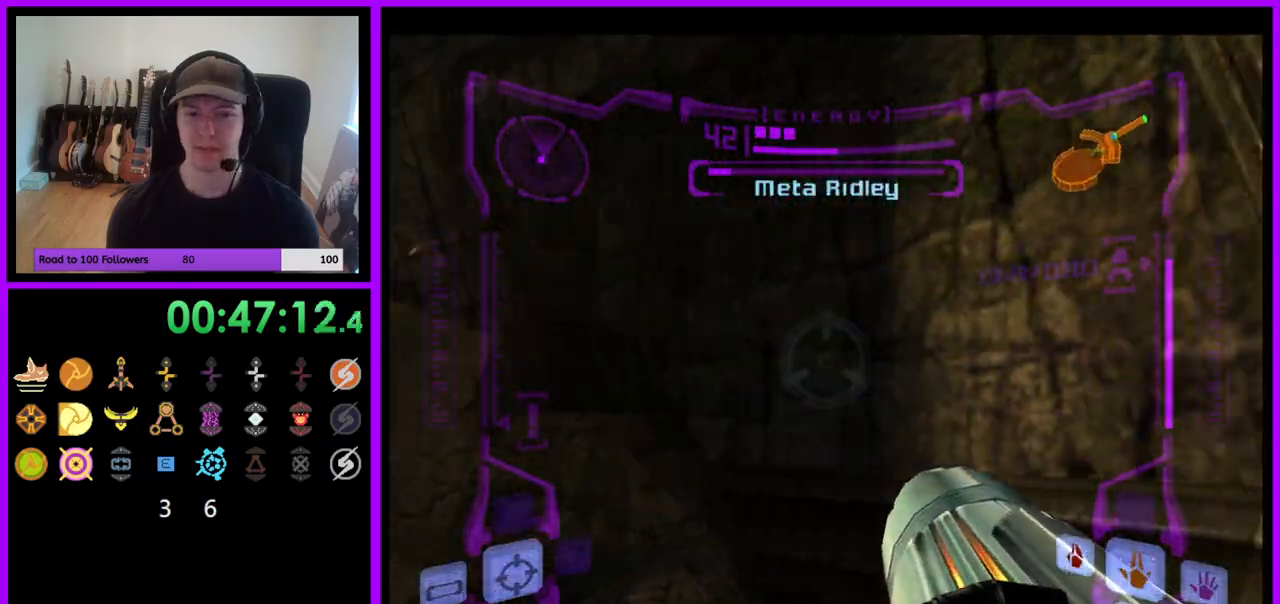
{"buttons": ["A"], "left_stick": "right", "right_stick": "center"}
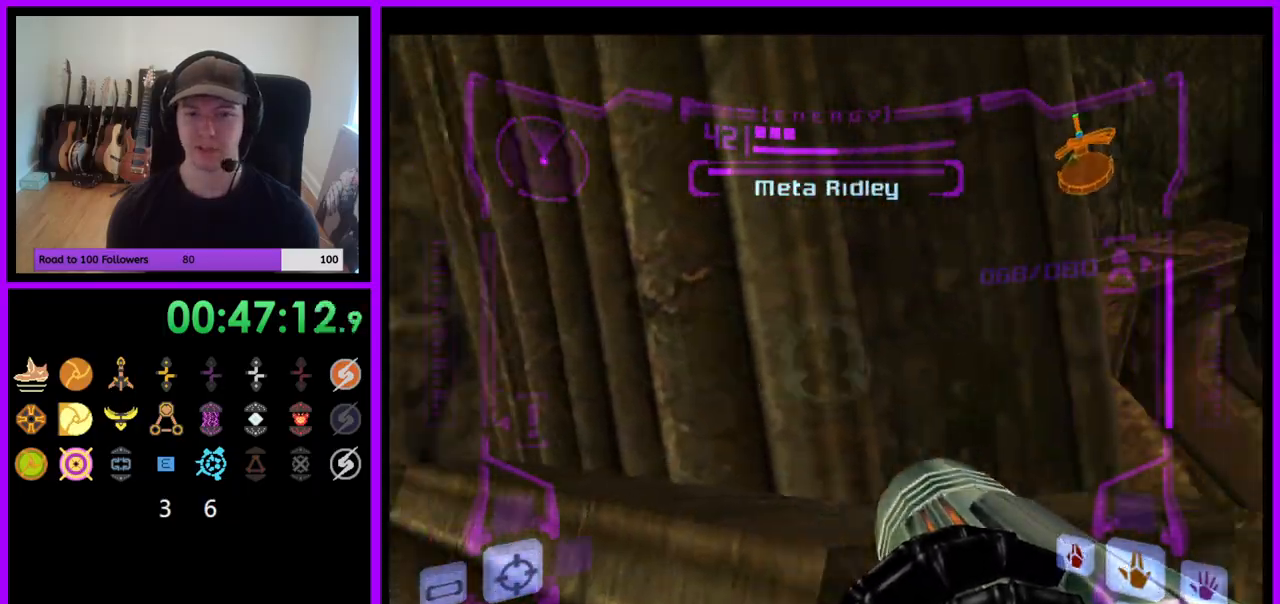
{"buttons": ["A"], "left_stick": "right", "right_stick": "center", "events": []}
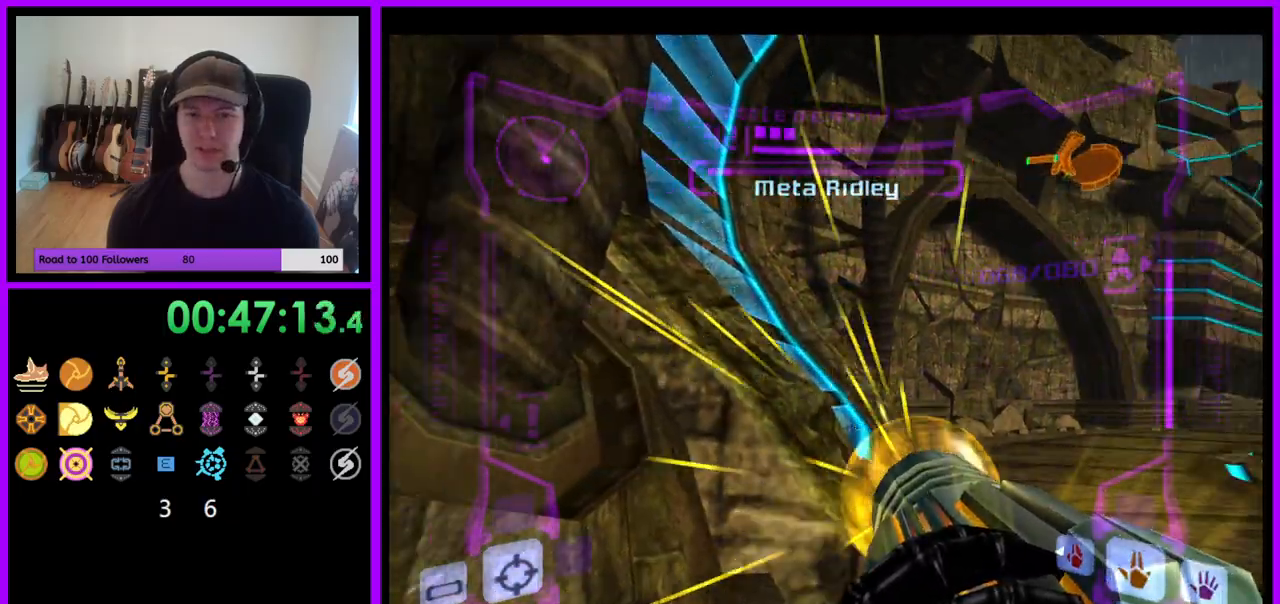
{"buttons": ["A"], "left_stick": "right", "right_stick": "center"}
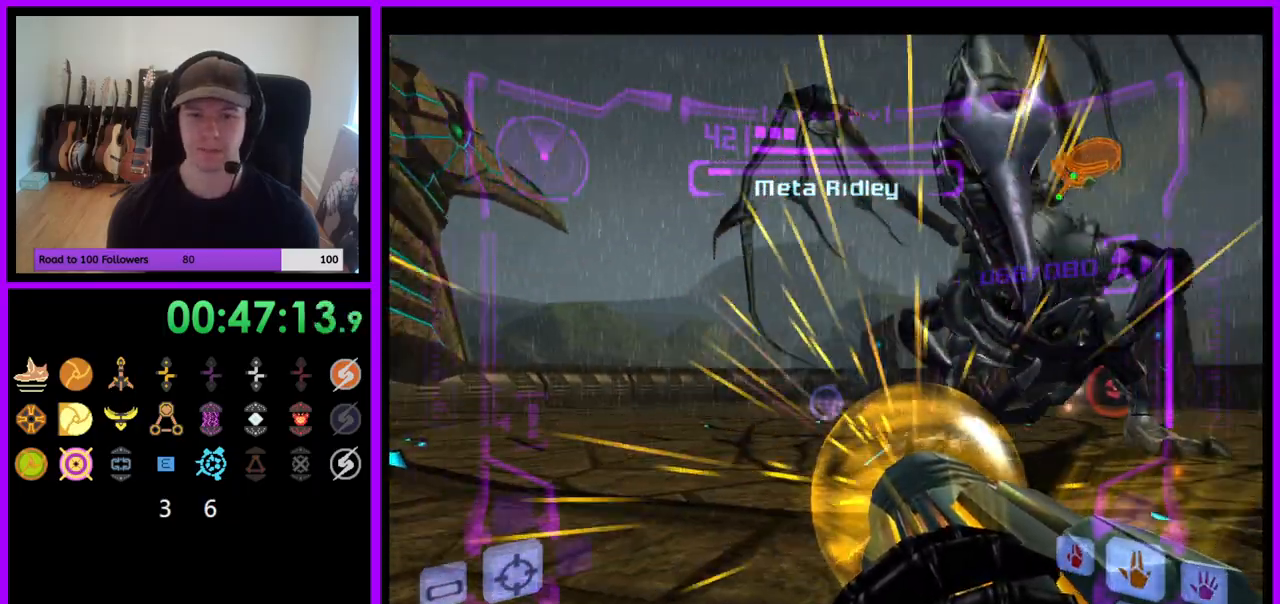
{"buttons": ["A"], "left_stick": "center", "right_stick": "center", "events": [[183, "left_stick", "center"]]}
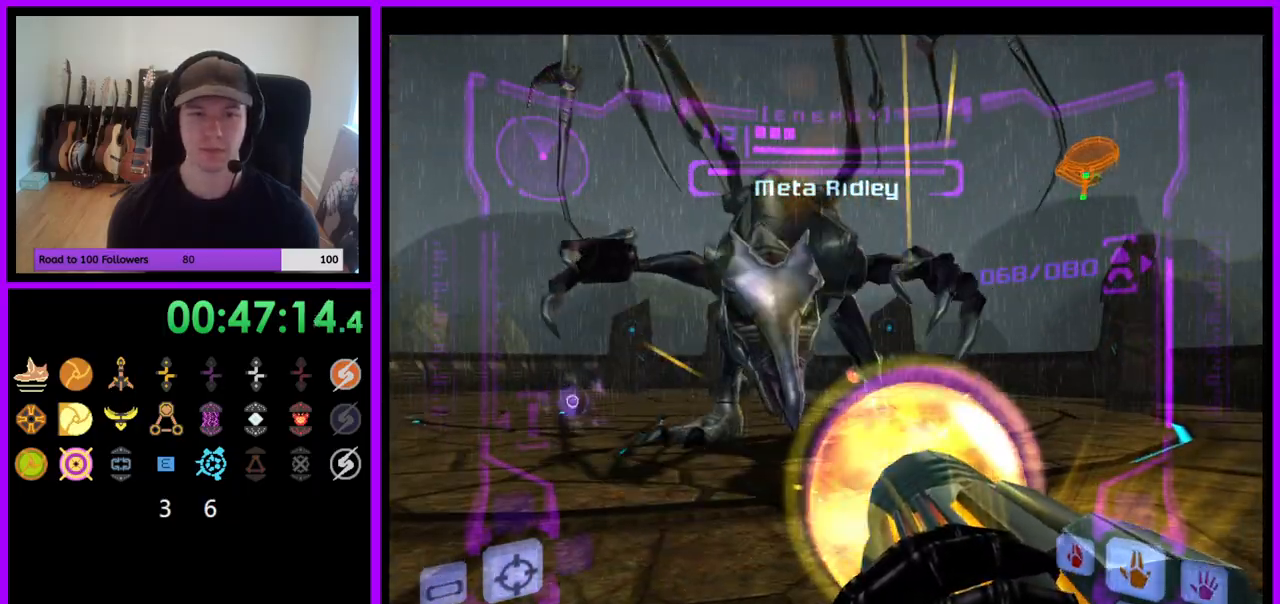
{"buttons": ["A"], "left_stick": "center", "right_stick": "center", "events": [[33, "left_stick", "down-left"], [100, "left_stick", "center"]]}